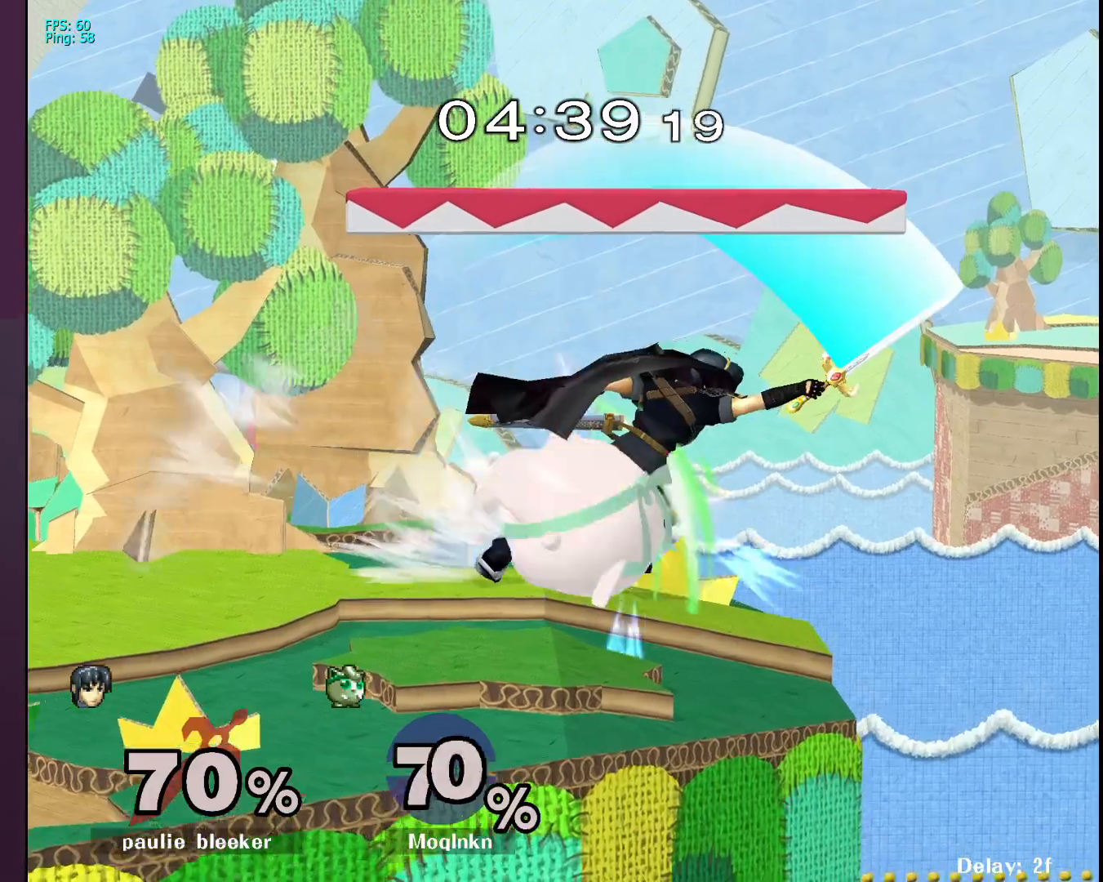
Gameplay with a controller (Nintendo layout); each line is a JSON object with the inputs held at the frame after it. "events" lists button and stick changes between this image and that frame as [ms after this image, input, new state], when the widget could be followed in between. Not read: L3 R3.
{"buttons": [], "left_stick": "down-left", "right_stick": "center", "events": [[400, "left_stick", "down-left"]]}
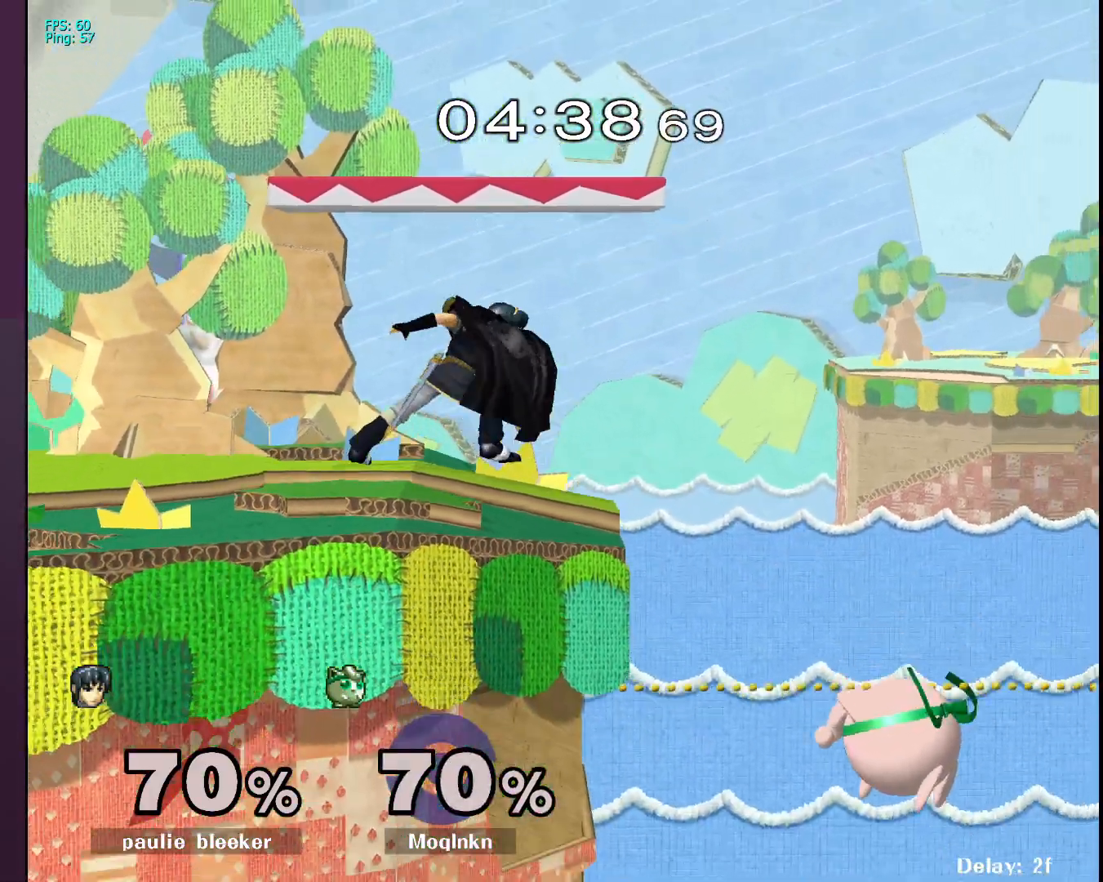
{"buttons": [], "left_stick": "down-left", "right_stick": "center", "events": [[200, "X", "down"], [400, "X", "up"]]}
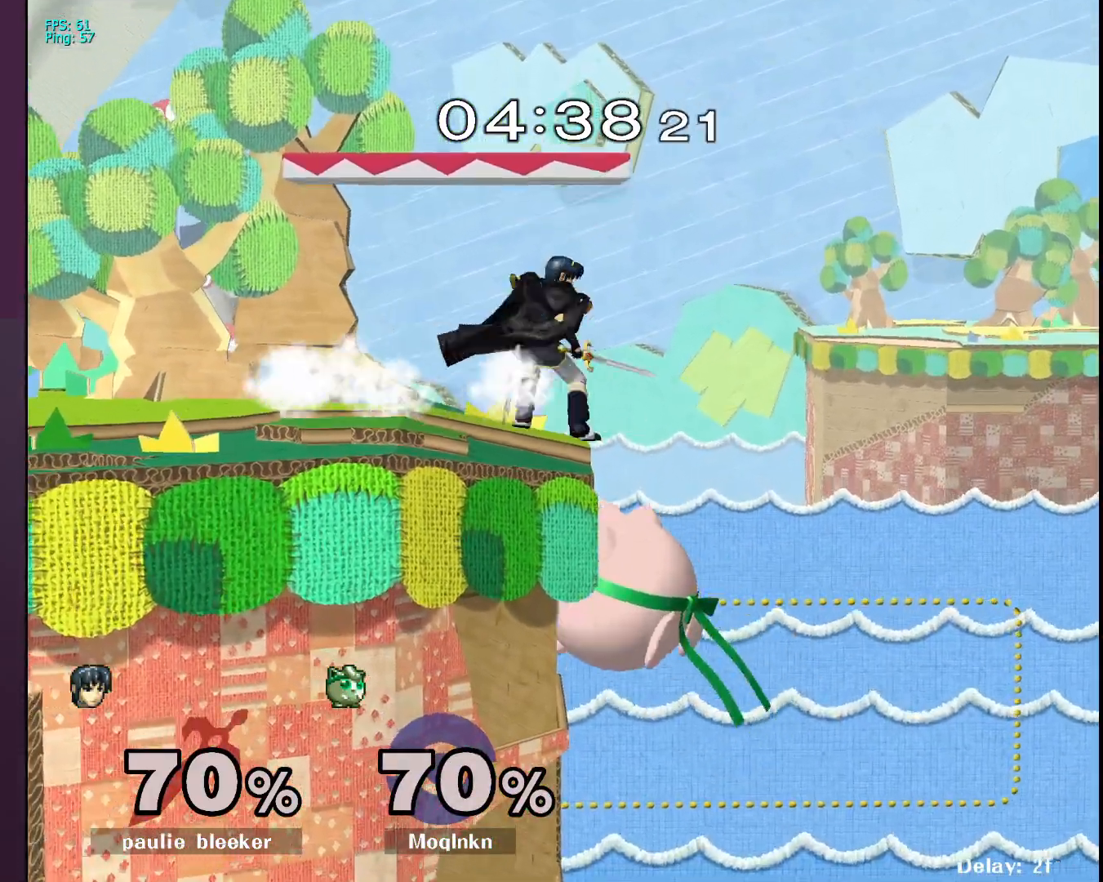
{"buttons": ["X"], "left_stick": "left", "right_stick": "center", "events": [[133, "left_stick", "center"], [233, "left_stick", "right"], [367, "left_stick", "left"], [400, "X", "down"]]}
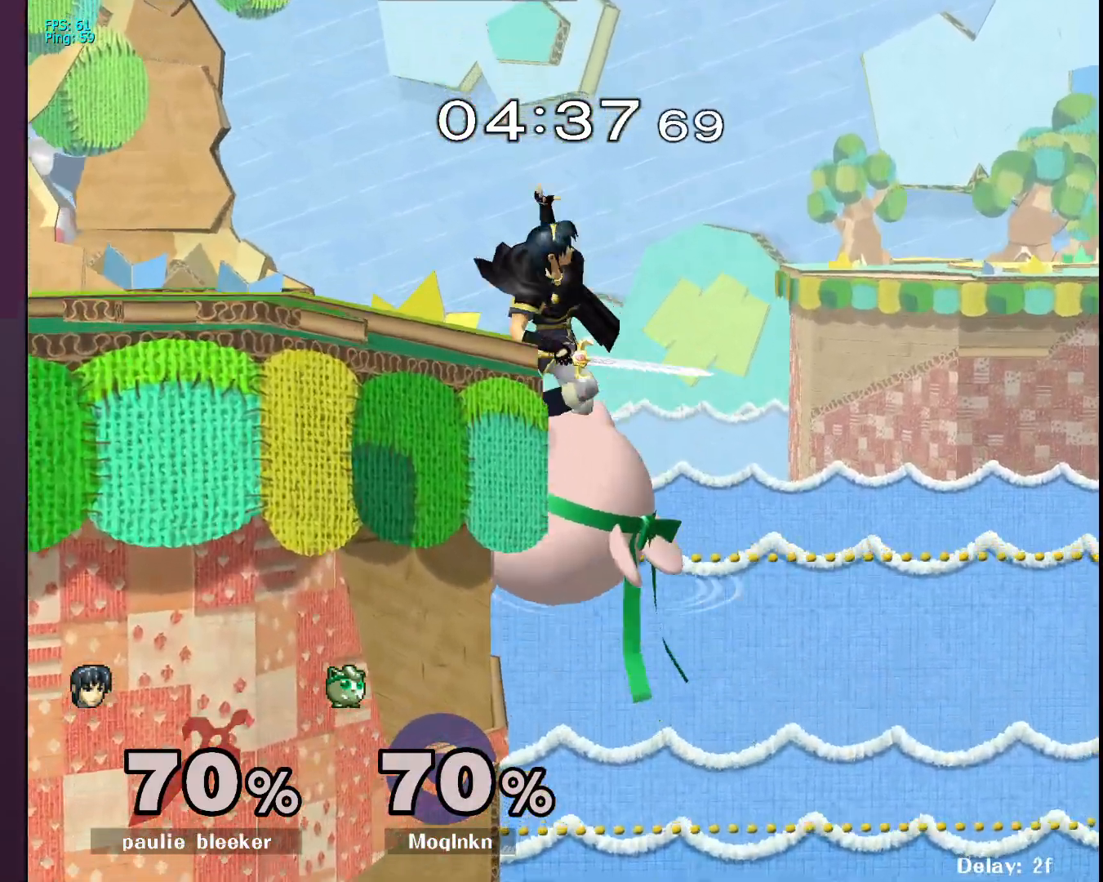
{"buttons": [], "left_stick": "right", "right_stick": "center", "events": [[50, "X", "up"], [217, "left_stick", "center"], [467, "left_stick", "right"]]}
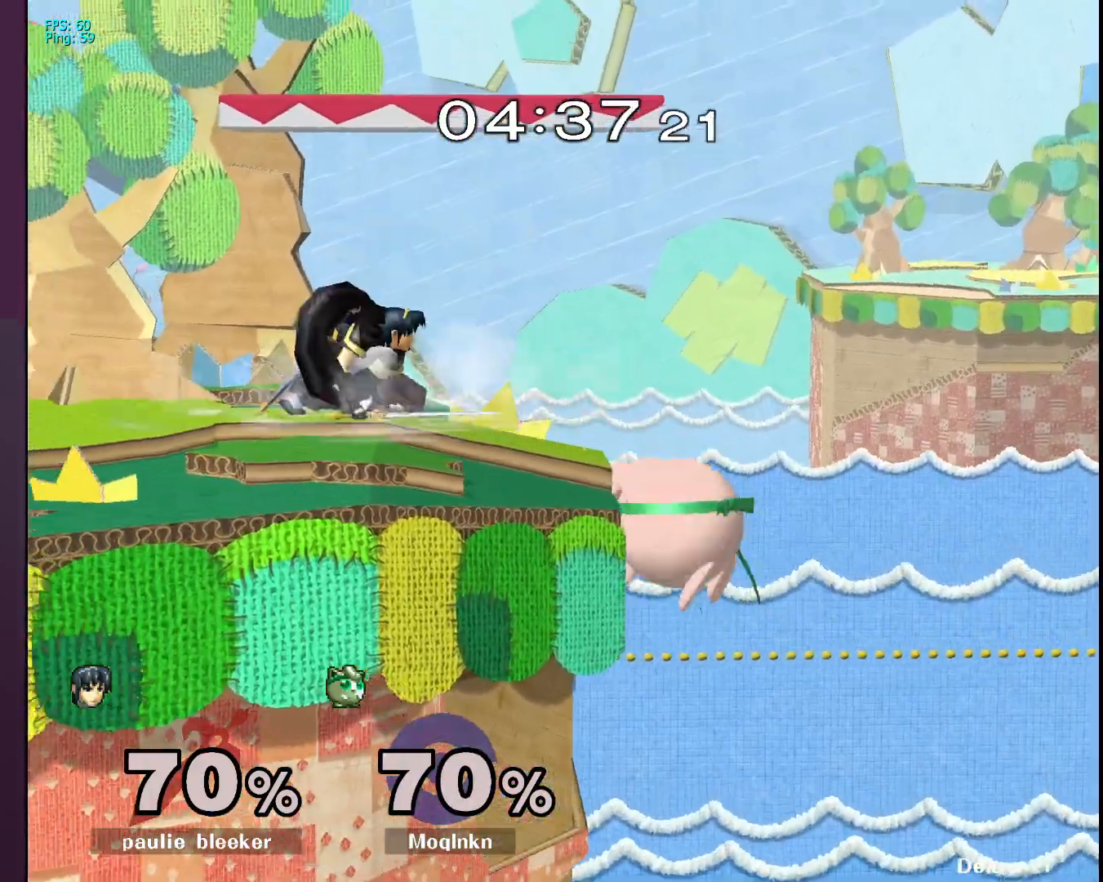
{"buttons": [], "left_stick": "left", "right_stick": "center", "events": [[67, "X", "down"], [67, "left_stick", "left"], [200, "A", "down"], [200, "X", "up"], [433, "A", "up"], [450, "A", "down"], [467, "A", "up"]]}
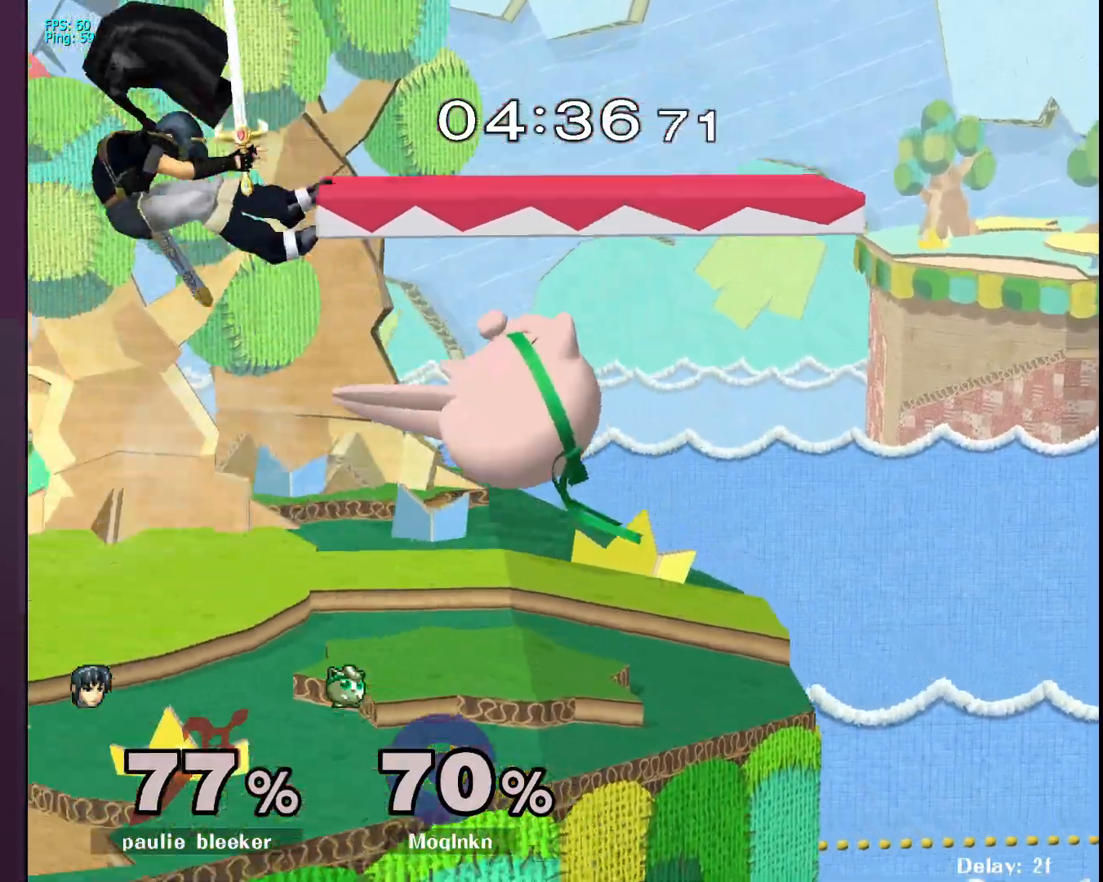
{"buttons": ["Y"], "left_stick": "left", "right_stick": "center", "events": [[183, "left_stick", "center"], [317, "left_stick", "left"], [500, "Y", "down"]]}
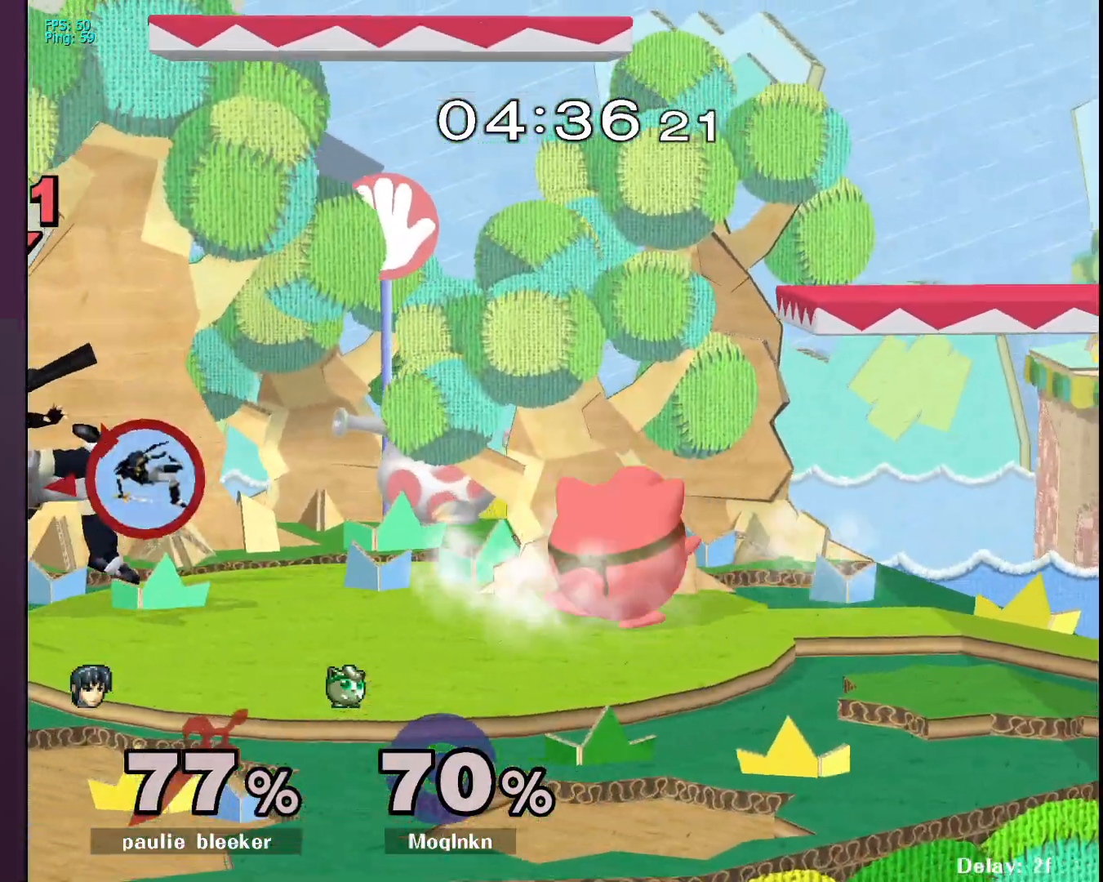
{"buttons": [], "left_stick": "right", "right_stick": "center", "events": [[100, "X", "down"], [117, "Y", "up"], [217, "X", "up"], [350, "left_stick", "center"], [400, "left_stick", "right"]]}
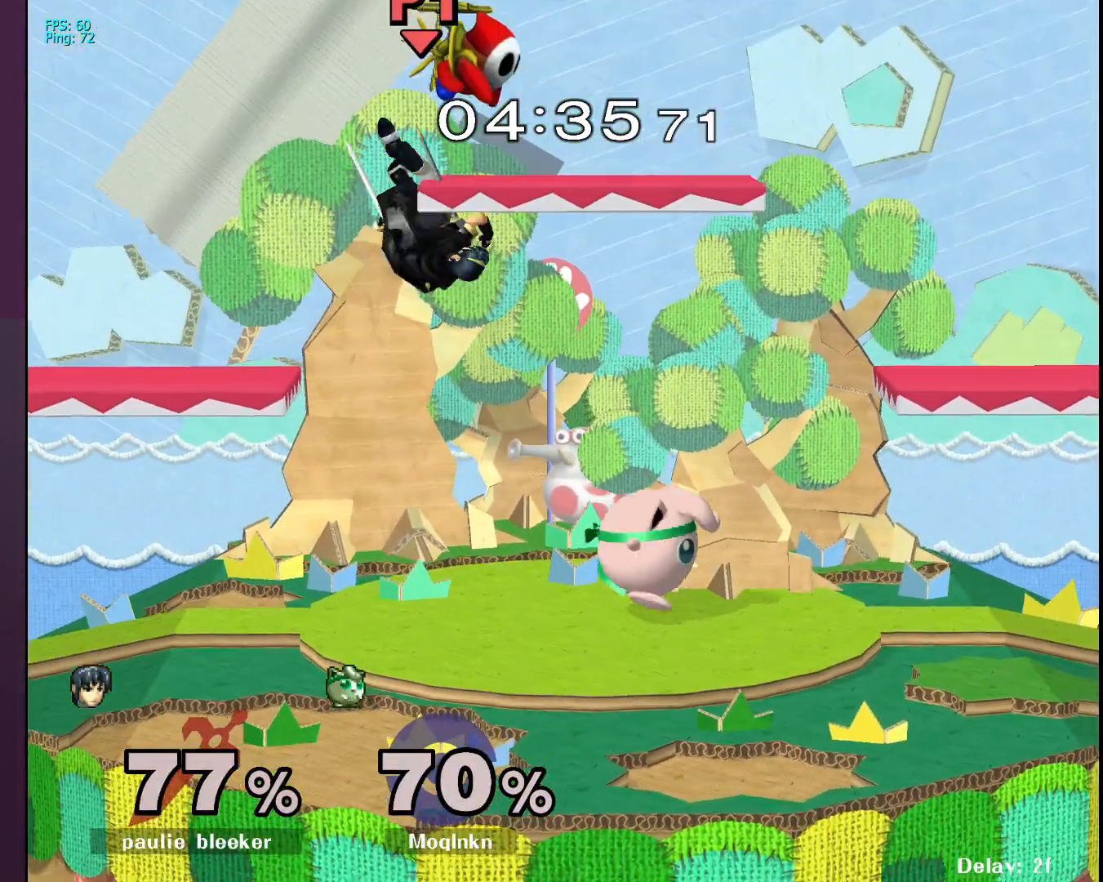
{"buttons": [], "left_stick": "right", "right_stick": "center", "events": [[67, "Y", "down"], [67, "left_stick", "down-left"], [117, "left_stick", "left"], [133, "A", "down"], [133, "X", "down"], [150, "Y", "up"], [183, "A", "up"], [250, "X", "up"], [300, "left_stick", "center"], [367, "left_stick", "right"]]}
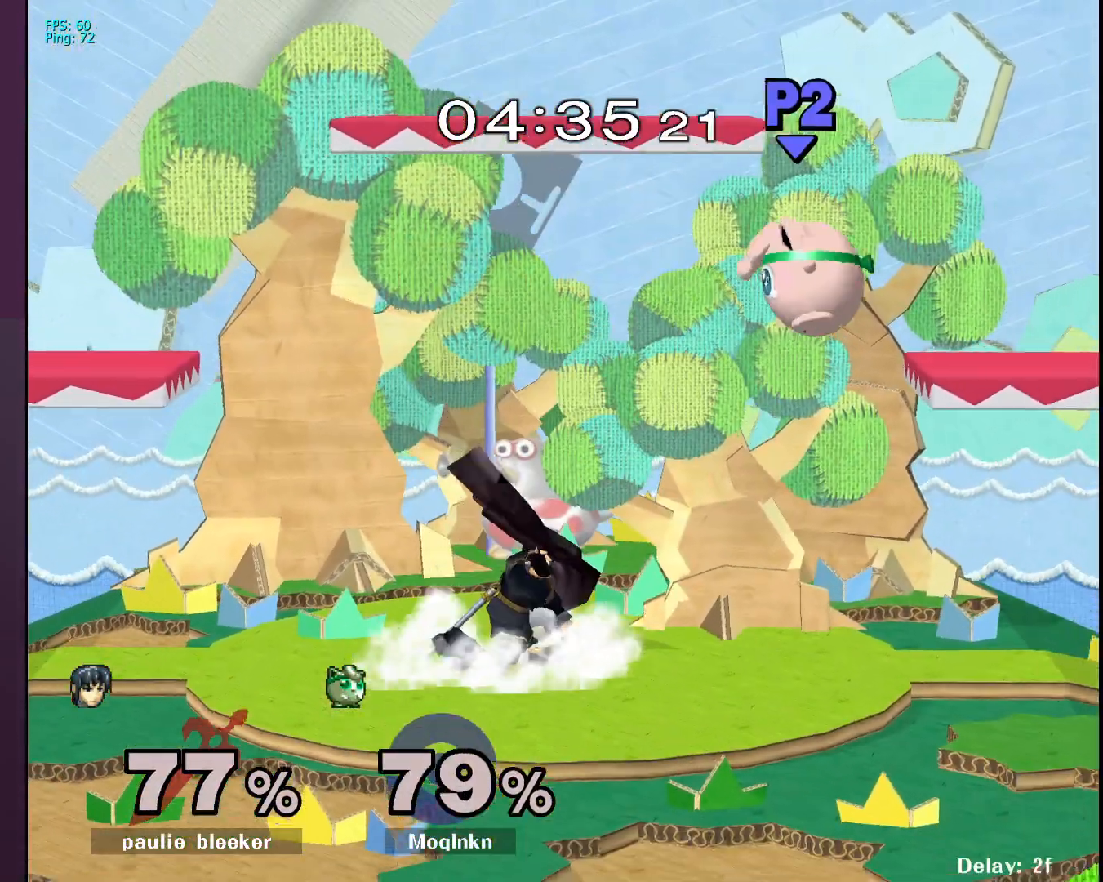
{"buttons": [], "left_stick": "right", "right_stick": "center", "events": [[83, "left_stick", "center"], [267, "left_stick", "right"]]}
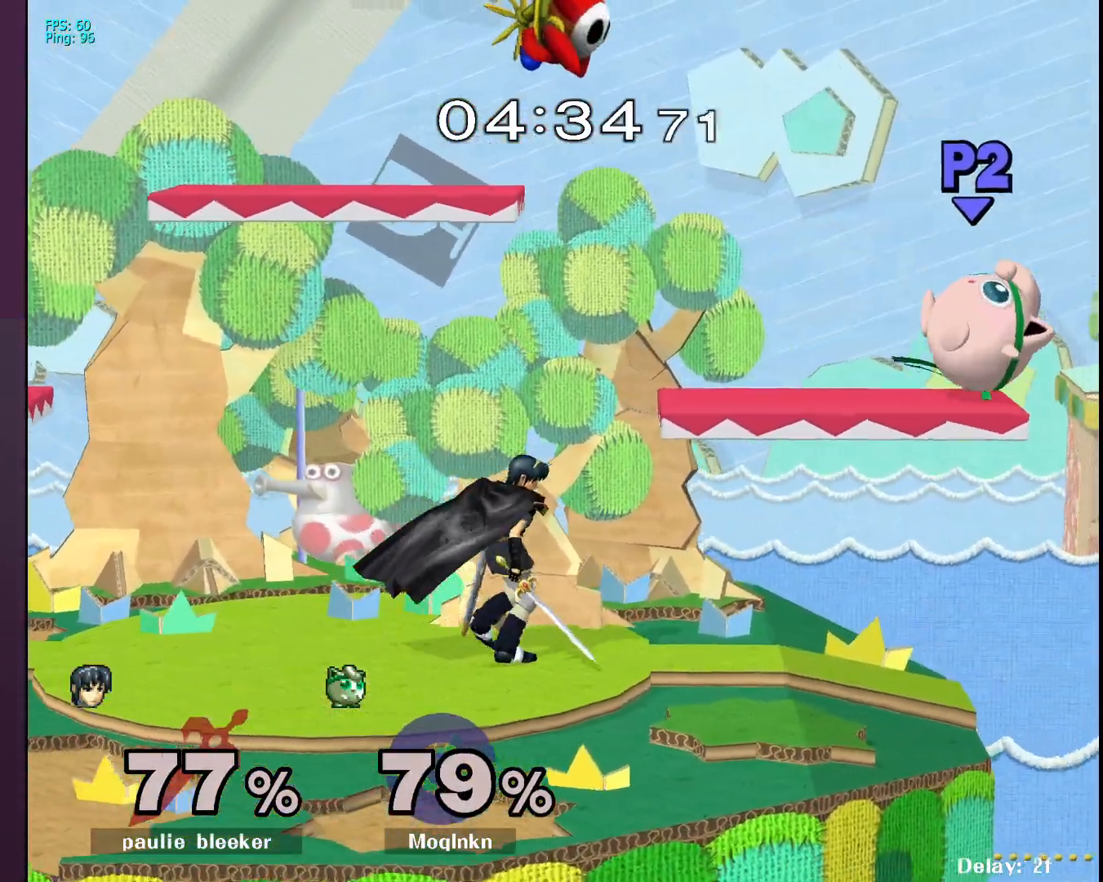
{"buttons": [], "left_stick": "center", "right_stick": "center", "events": [[300, "left_stick", "center"]]}
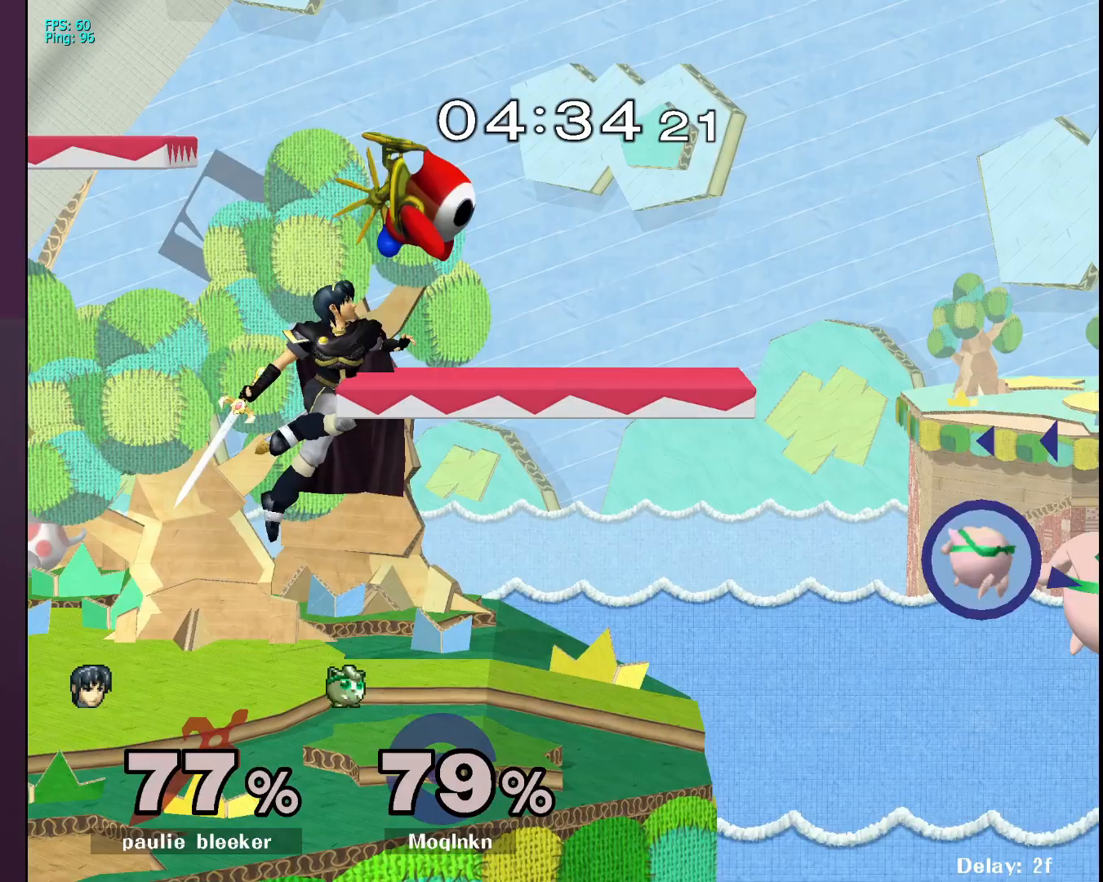
{"buttons": [], "left_stick": "left", "right_stick": "center", "events": [[17, "left_stick", "left"], [383, "Y", "down"], [417, "Y", "up"]]}
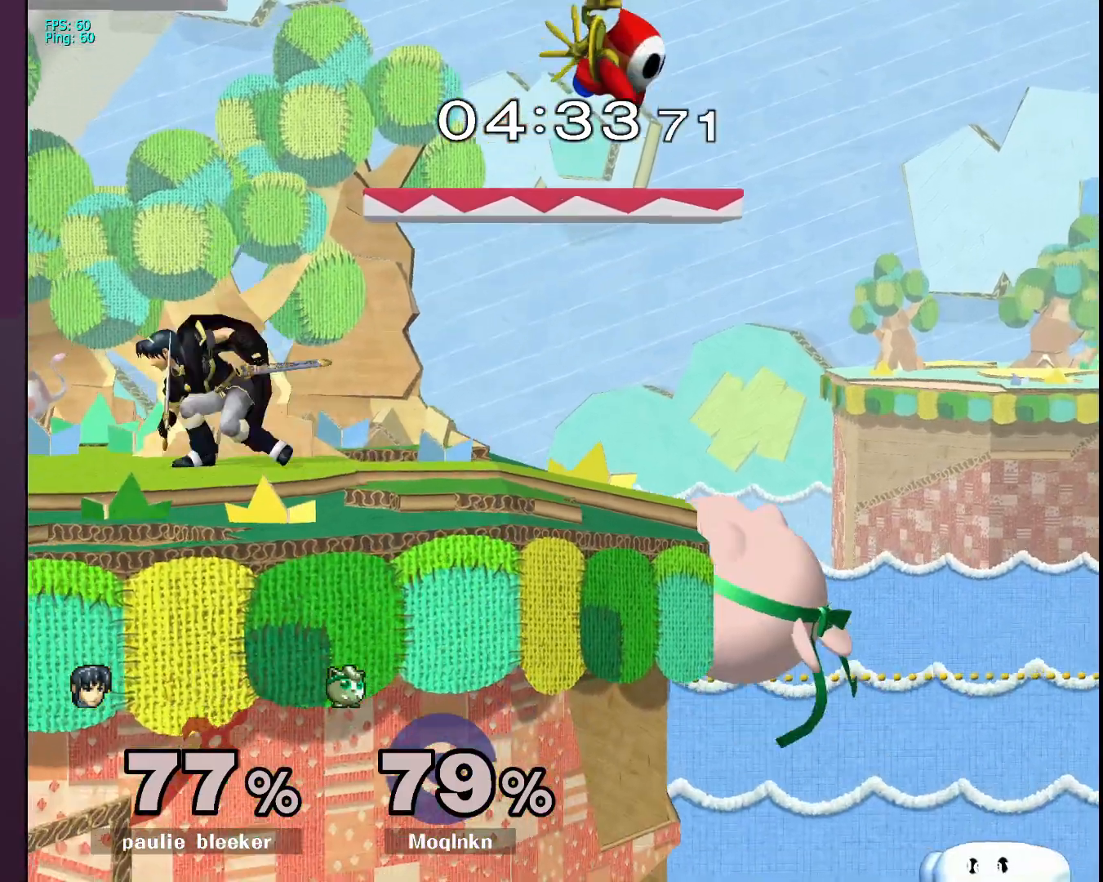
{"buttons": [], "left_stick": "center", "right_stick": "center", "events": [[100, "left_stick", "center"]]}
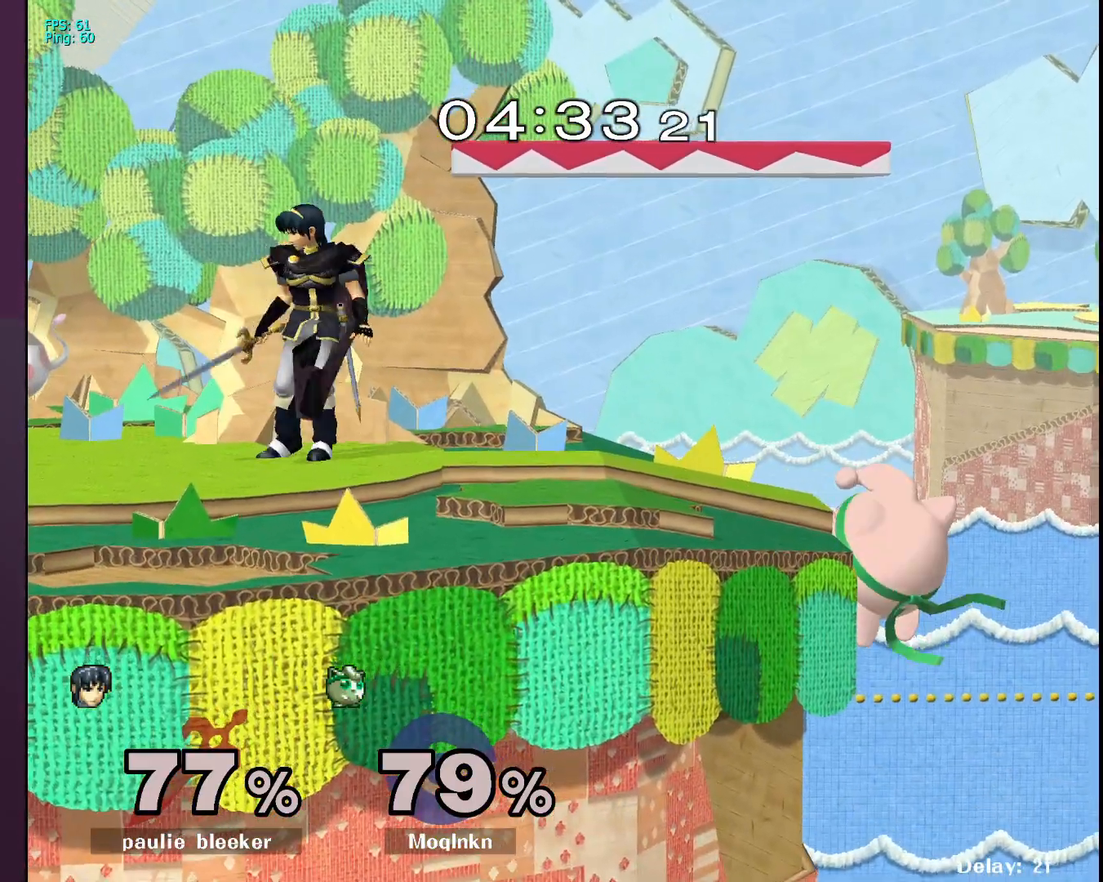
{"buttons": [], "left_stick": "center", "right_stick": "center", "events": []}
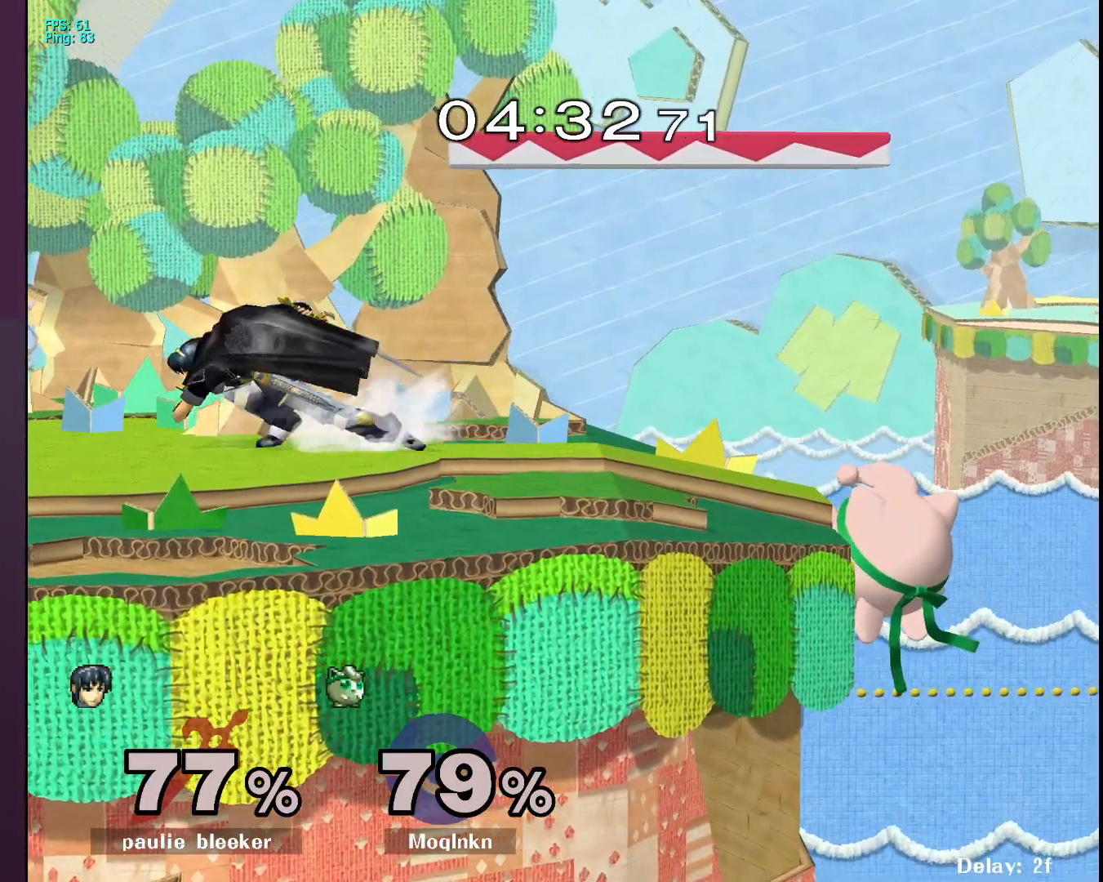
{"buttons": ["L1"], "left_stick": "center", "right_stick": "center", "events": [[83, "L1", "down"], [333, "L1", "up"], [383, "L1", "down"]]}
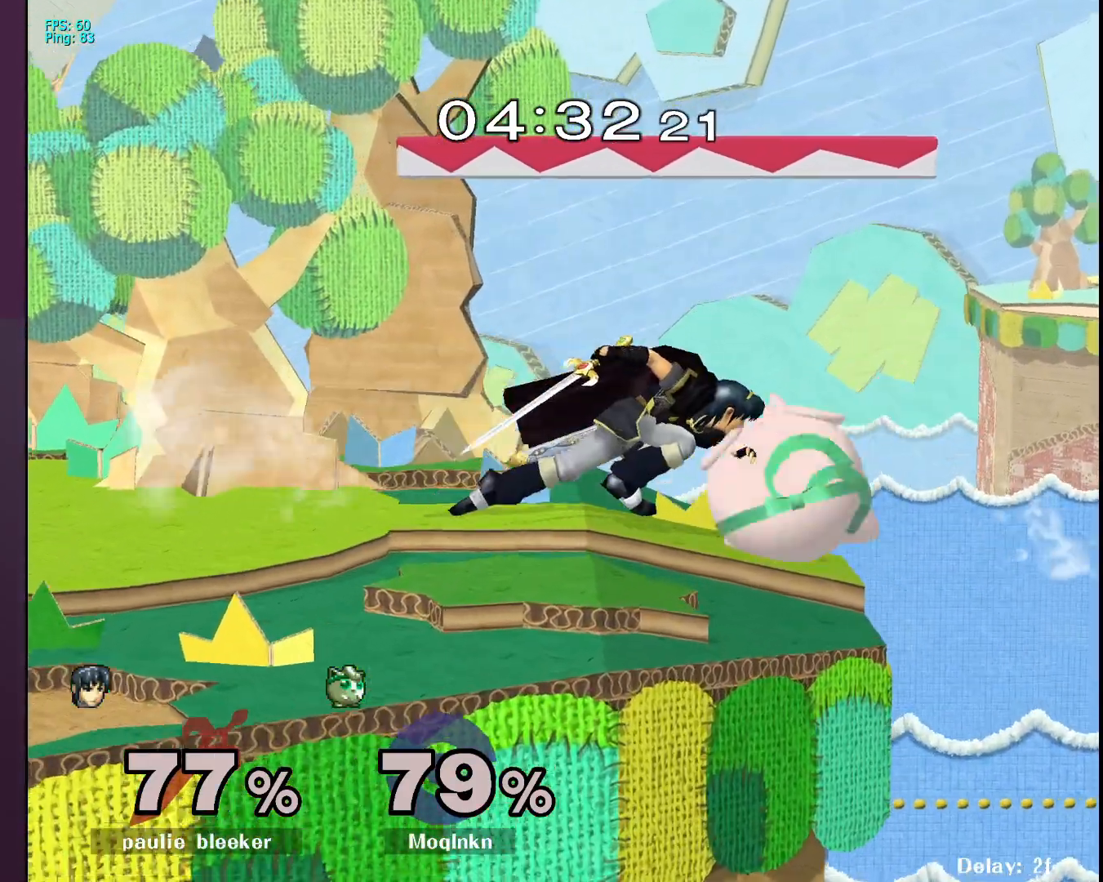
{"buttons": ["Y", "L1"], "left_stick": "center", "right_stick": "center", "events": [[500, "Y", "down"]]}
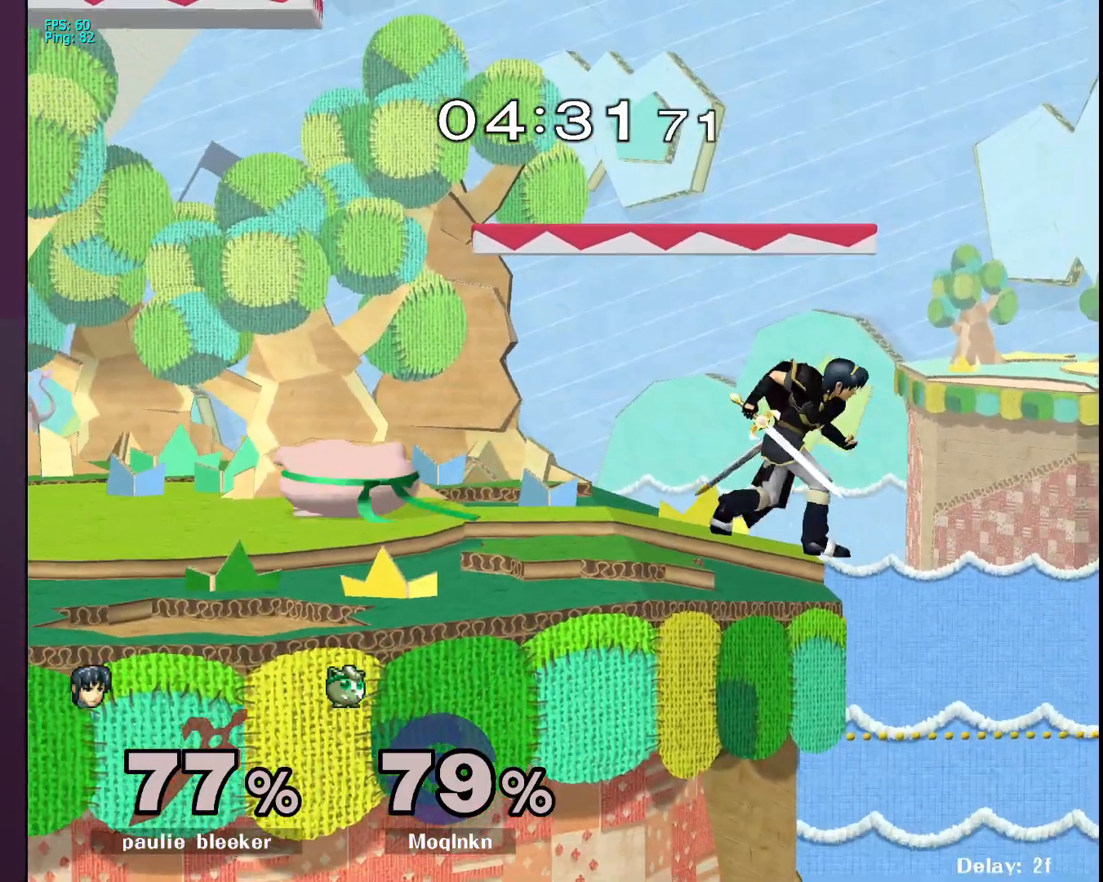
{"buttons": ["L1"], "left_stick": "down-left", "right_stick": "center", "events": [[50, "L1", "up"], [50, "Y", "up"], [50, "left_stick", "right"], [183, "right_stick", "right"], [250, "right_stick", "center"], [367, "left_stick", "down-left"], [400, "L1", "down"]]}
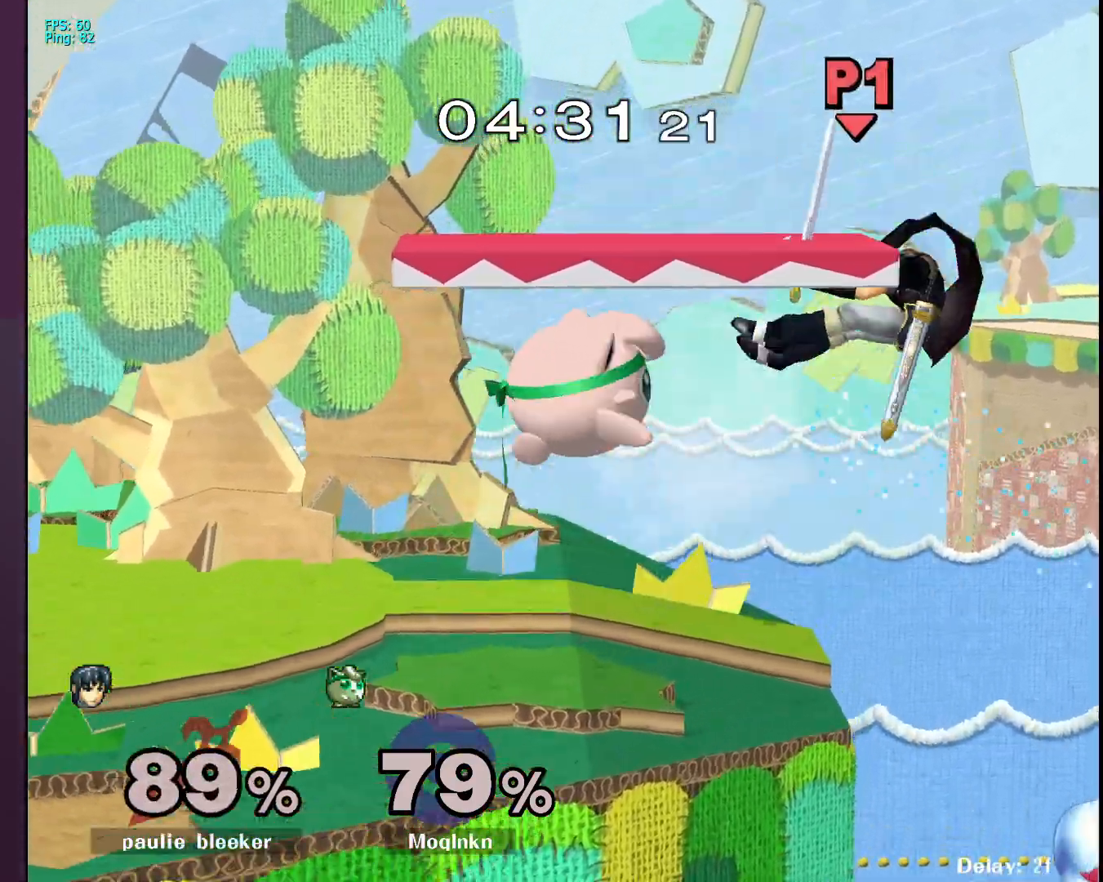
{"buttons": [], "left_stick": "center", "right_stick": "center", "events": [[33, "left_stick", "center"], [117, "L1", "up"]]}
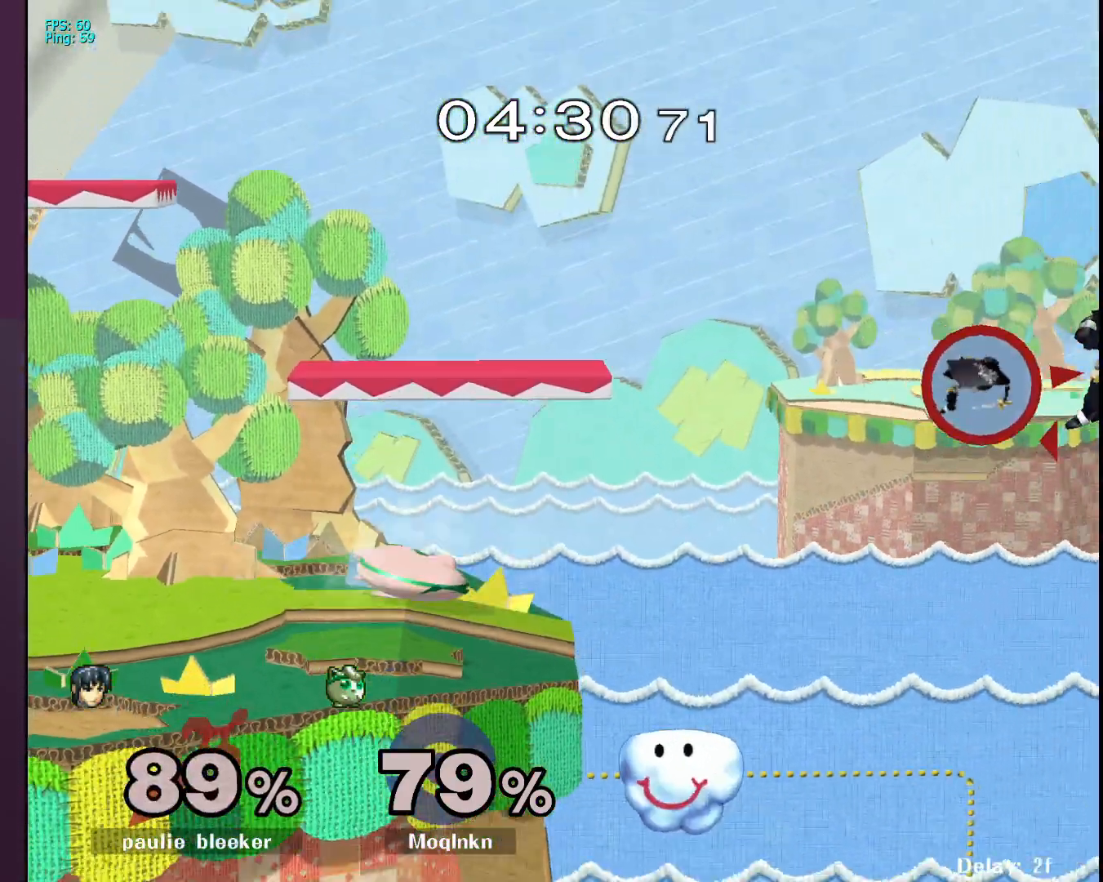
{"buttons": [], "left_stick": "center", "right_stick": "center", "events": []}
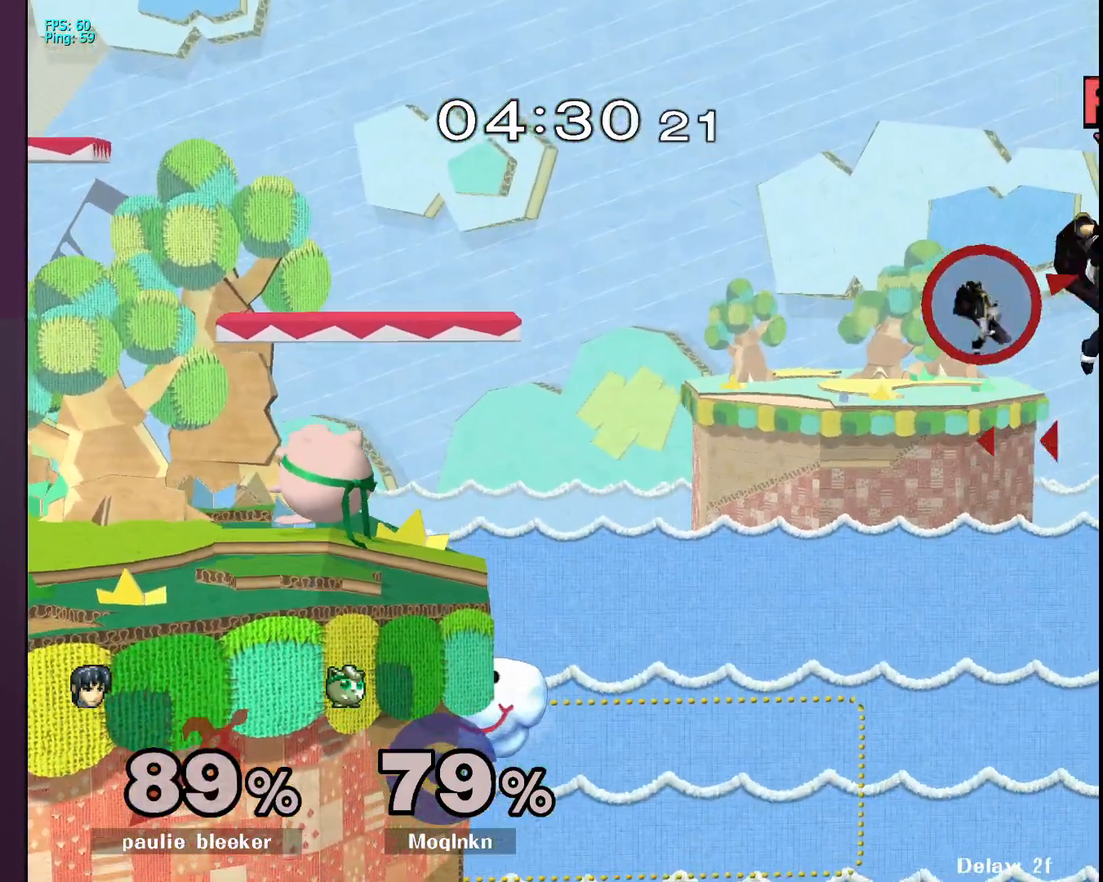
{"buttons": [], "left_stick": "right", "right_stick": "center", "events": [[467, "Y", "down"], [467, "left_stick", "right"], [500, "Y", "up"]]}
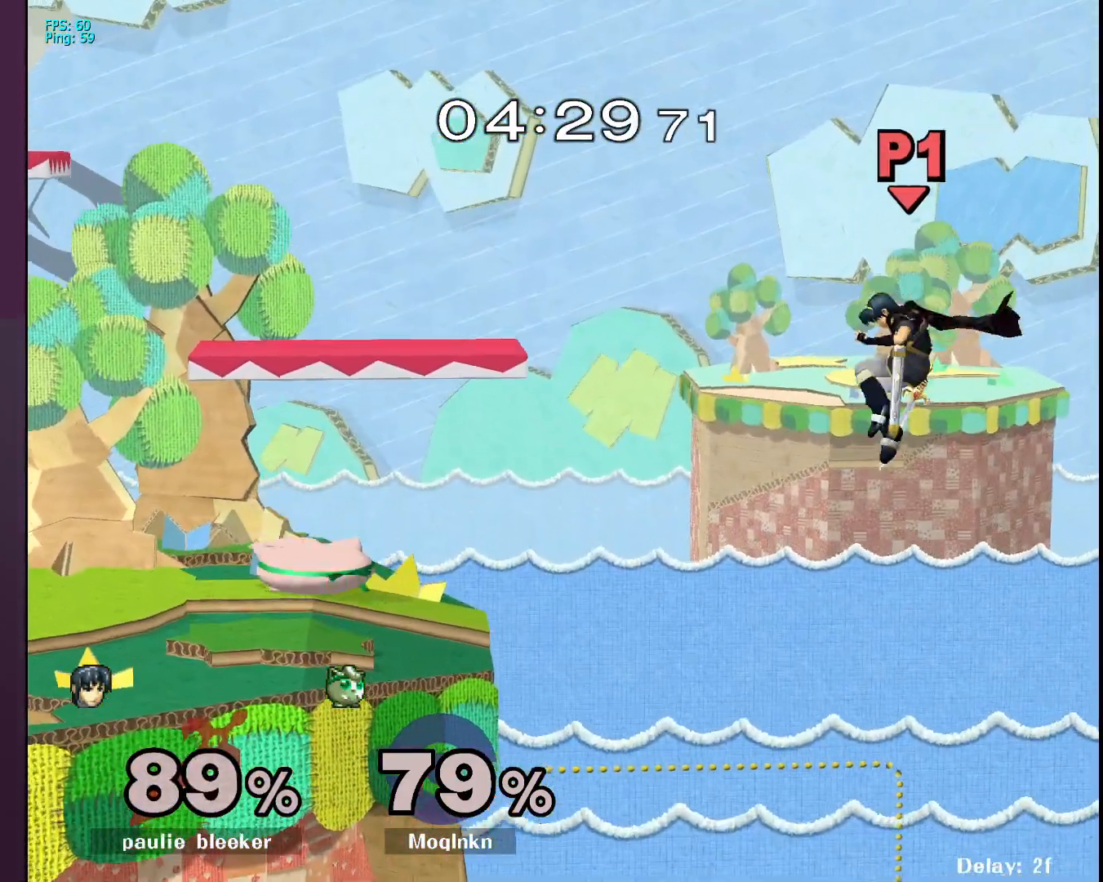
{"buttons": [], "left_stick": "left", "right_stick": "center", "events": [[233, "right_stick", "right"], [333, "right_stick", "center"], [433, "left_stick", "left"]]}
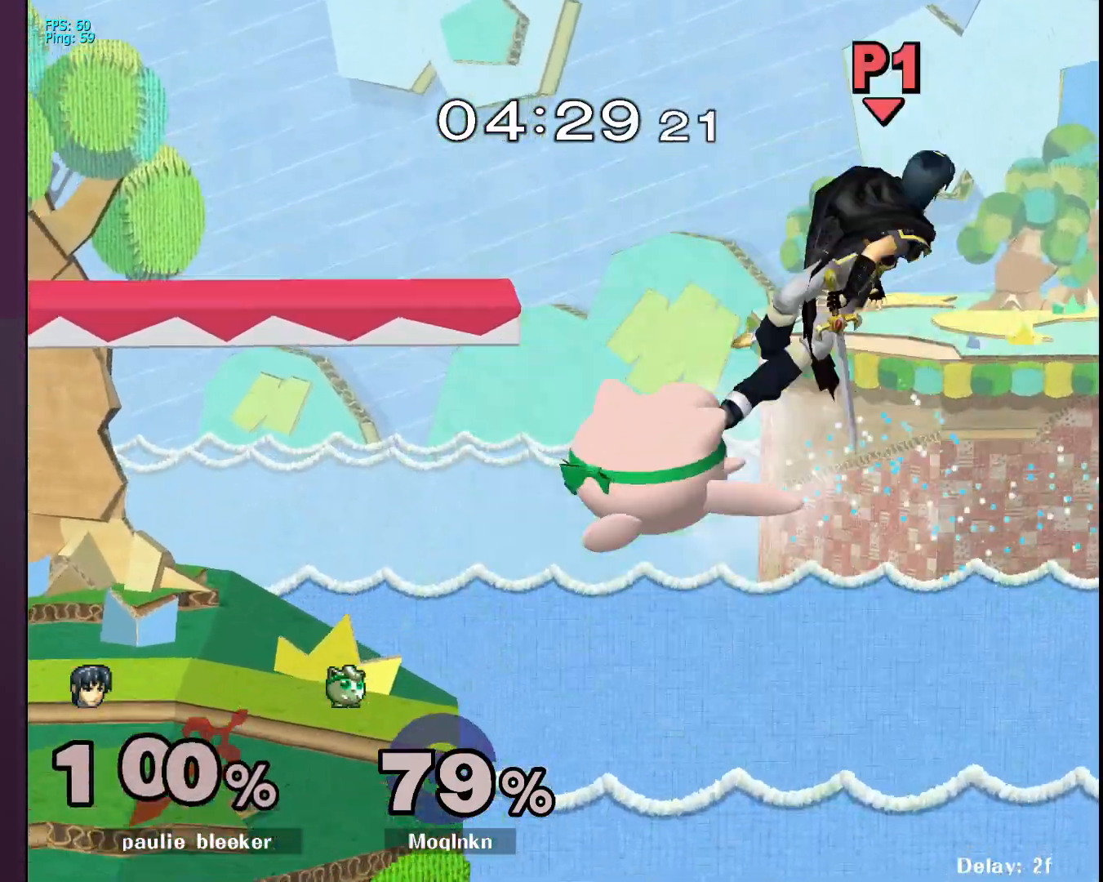
{"buttons": [], "left_stick": "center", "right_stick": "center", "events": [[367, "left_stick", "center"]]}
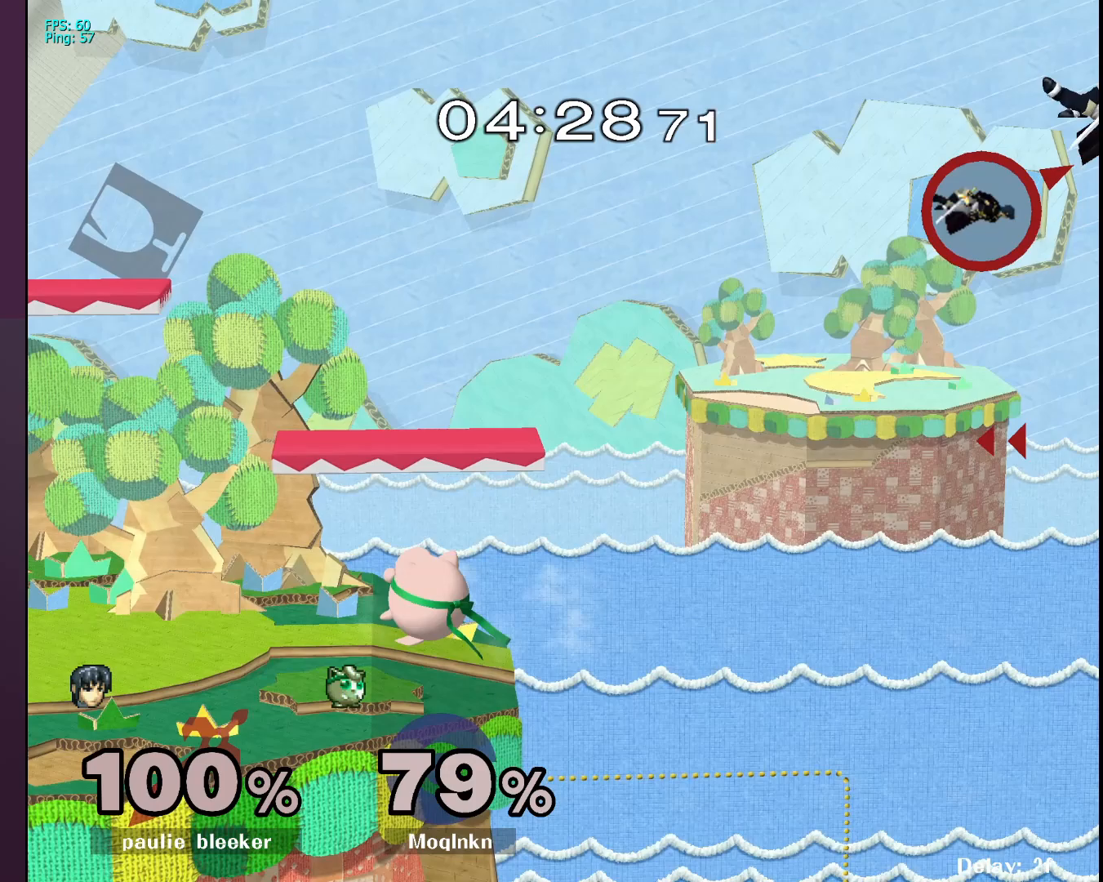
{"buttons": [], "left_stick": "down", "right_stick": "center", "events": [[100, "Y", "down"], [150, "Y", "up"], [200, "left_stick", "right"], [300, "left_stick", "center"], [417, "left_stick", "down"]]}
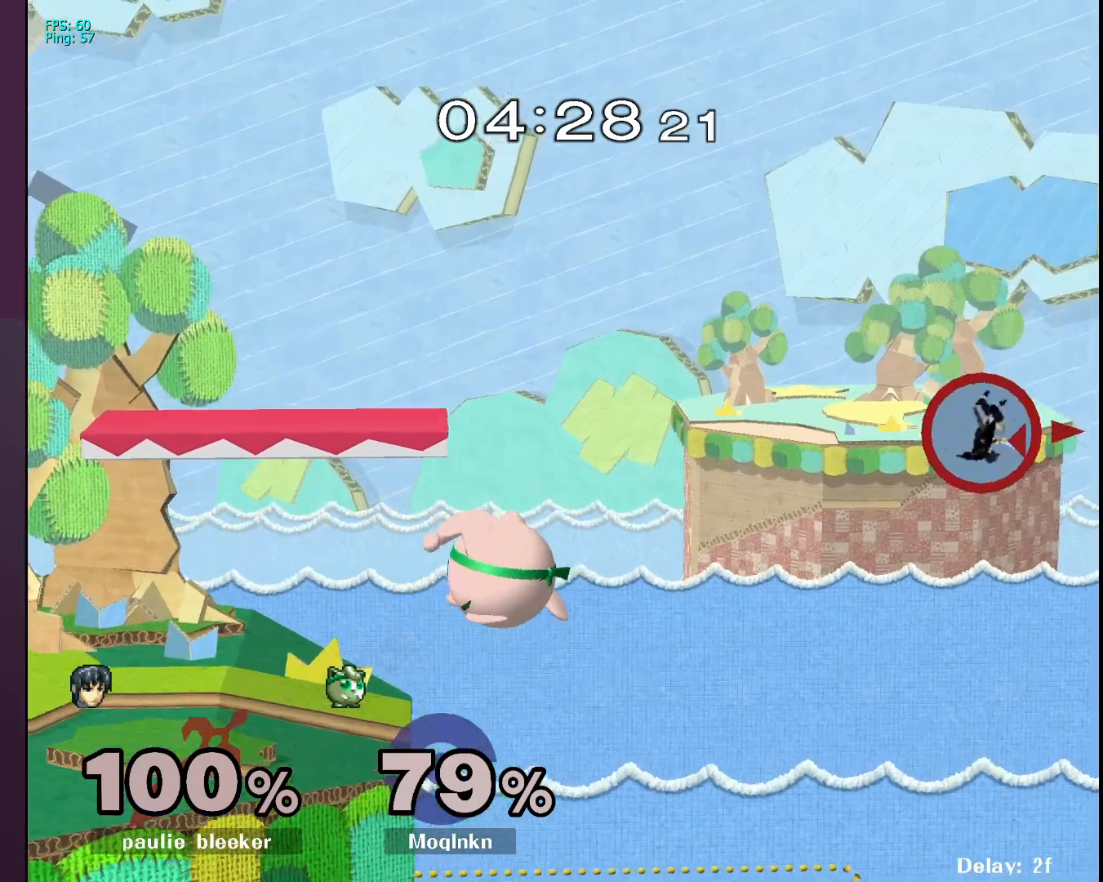
{"buttons": [], "left_stick": "center", "right_stick": "center", "events": [[50, "left_stick", "center"], [100, "left_stick", "down"], [233, "left_stick", "center"]]}
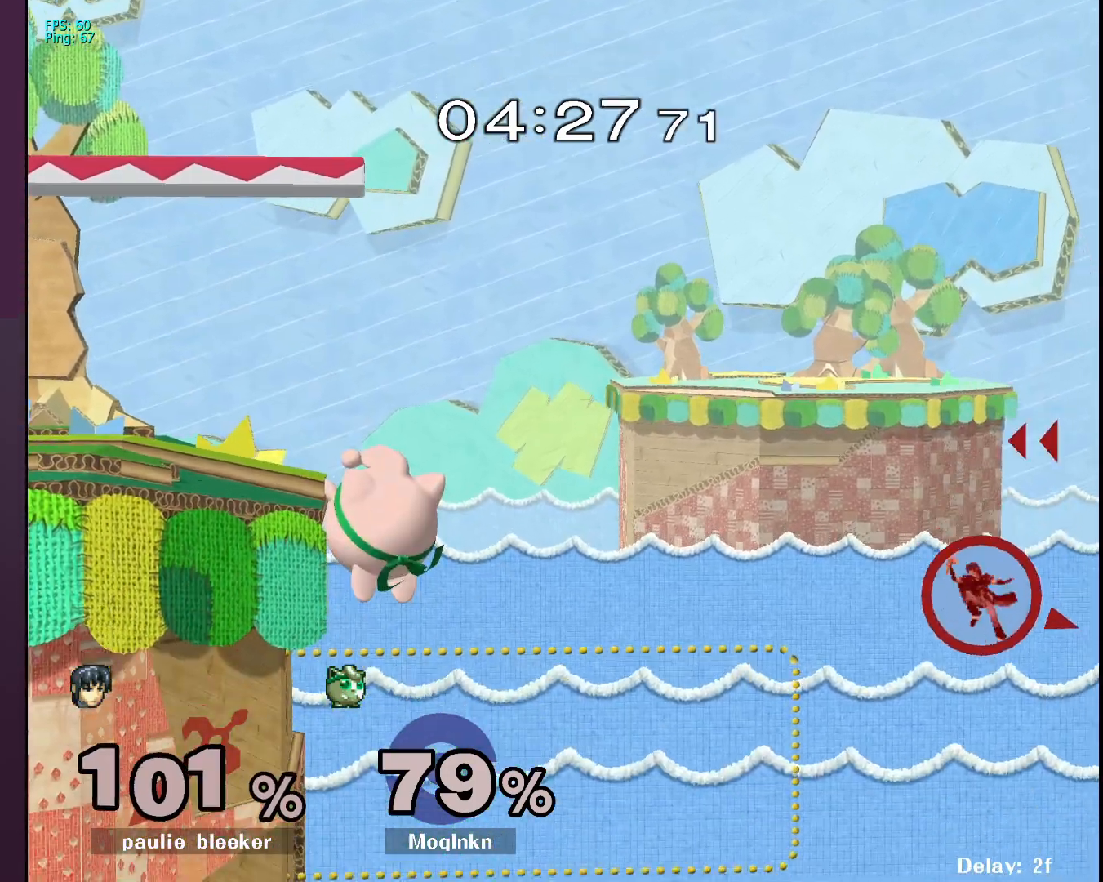
{"buttons": [], "left_stick": "center", "right_stick": "center", "events": []}
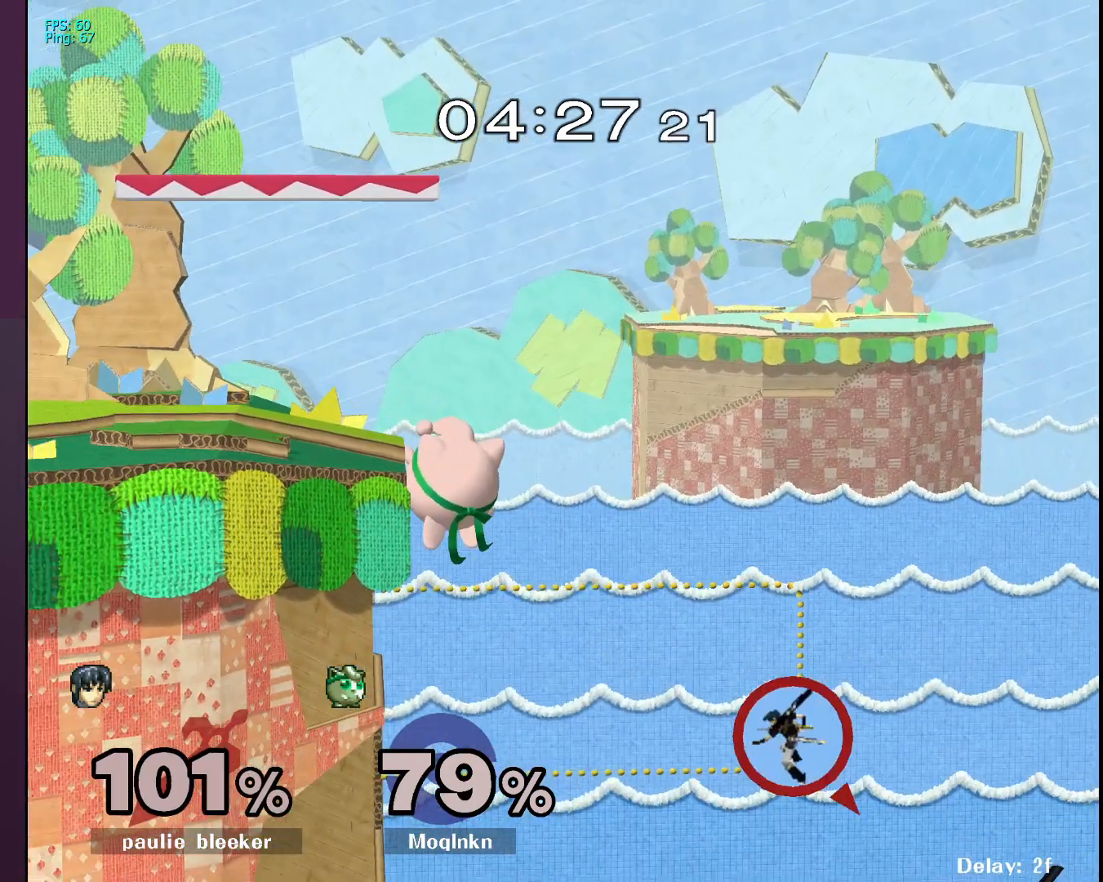
{"buttons": [], "left_stick": "center", "right_stick": "center", "events": [[367, "L1", "down"], [500, "L1", "up"]]}
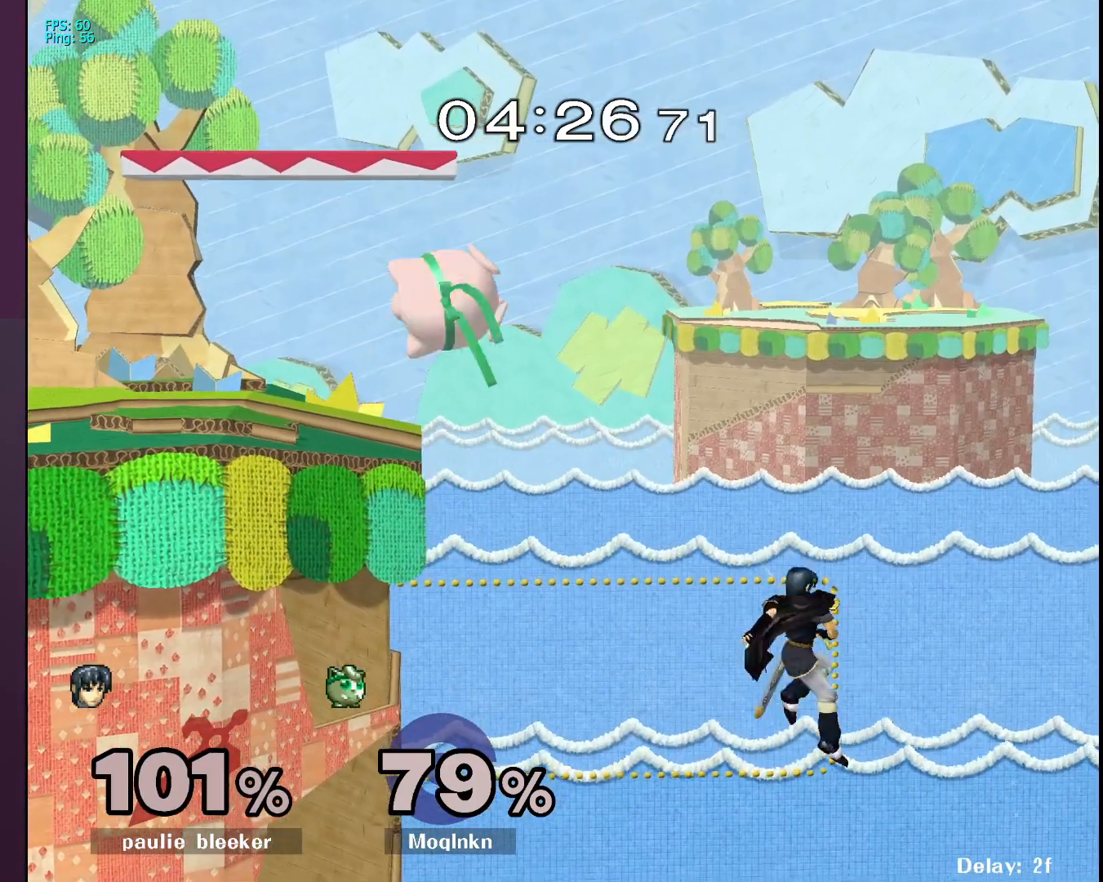
{"buttons": [], "left_stick": "center", "right_stick": "center", "events": []}
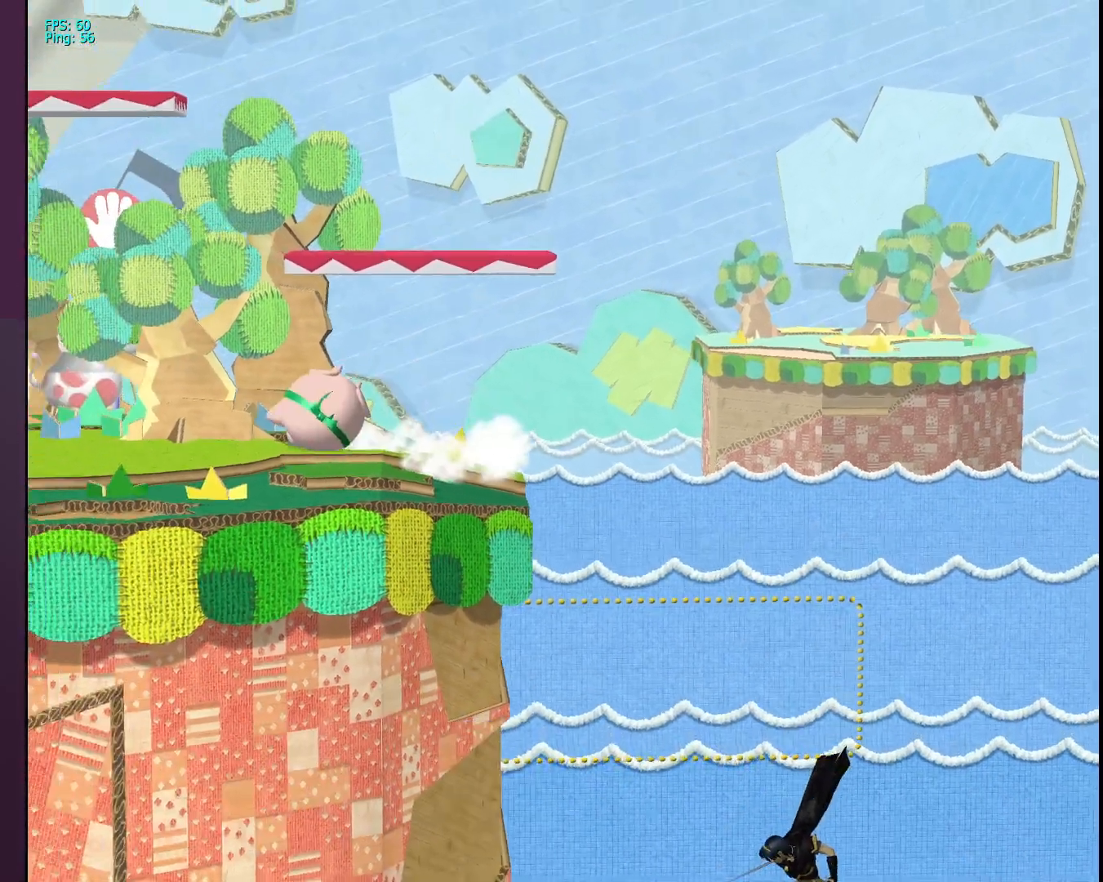
{"buttons": [], "left_stick": "down", "right_stick": "center", "events": [[50, "left_stick", "up"], [100, "B", "down"], [133, "B", "up"], [200, "B", "down"], [233, "B", "up"], [400, "left_stick", "down-left"], [450, "left_stick", "down"]]}
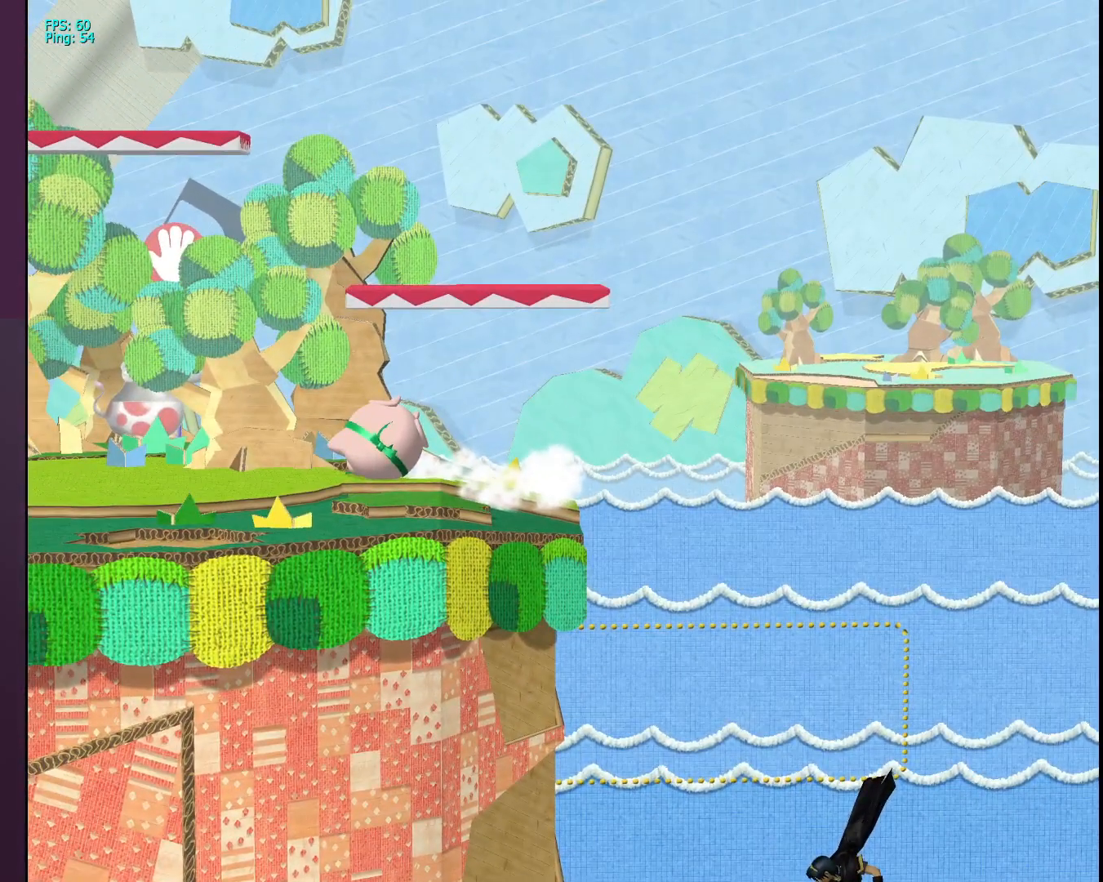
{"buttons": [], "left_stick": "center", "right_stick": "center", "events": [[350, "left_stick", "up"], [400, "left_stick", "center"]]}
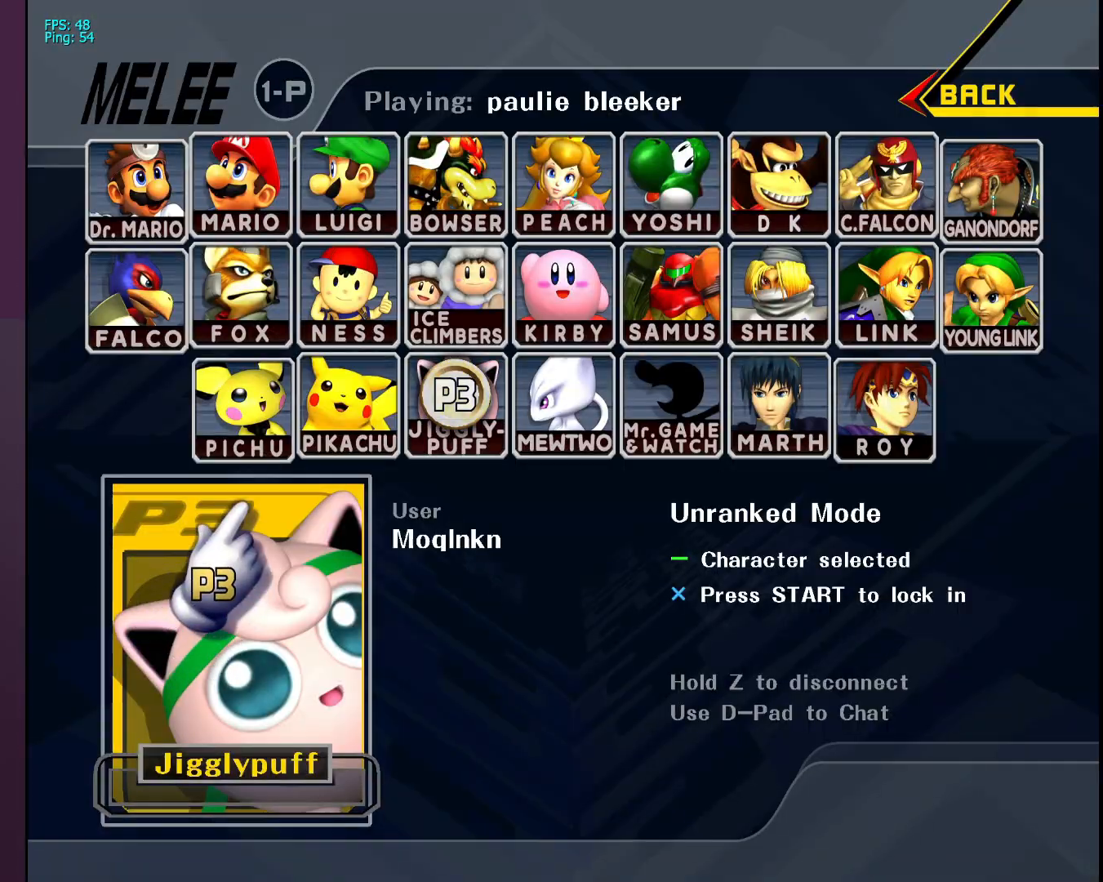
{"buttons": [], "left_stick": "center", "right_stick": "center", "events": [[133, "START", "down"], [267, "START", "up"]]}